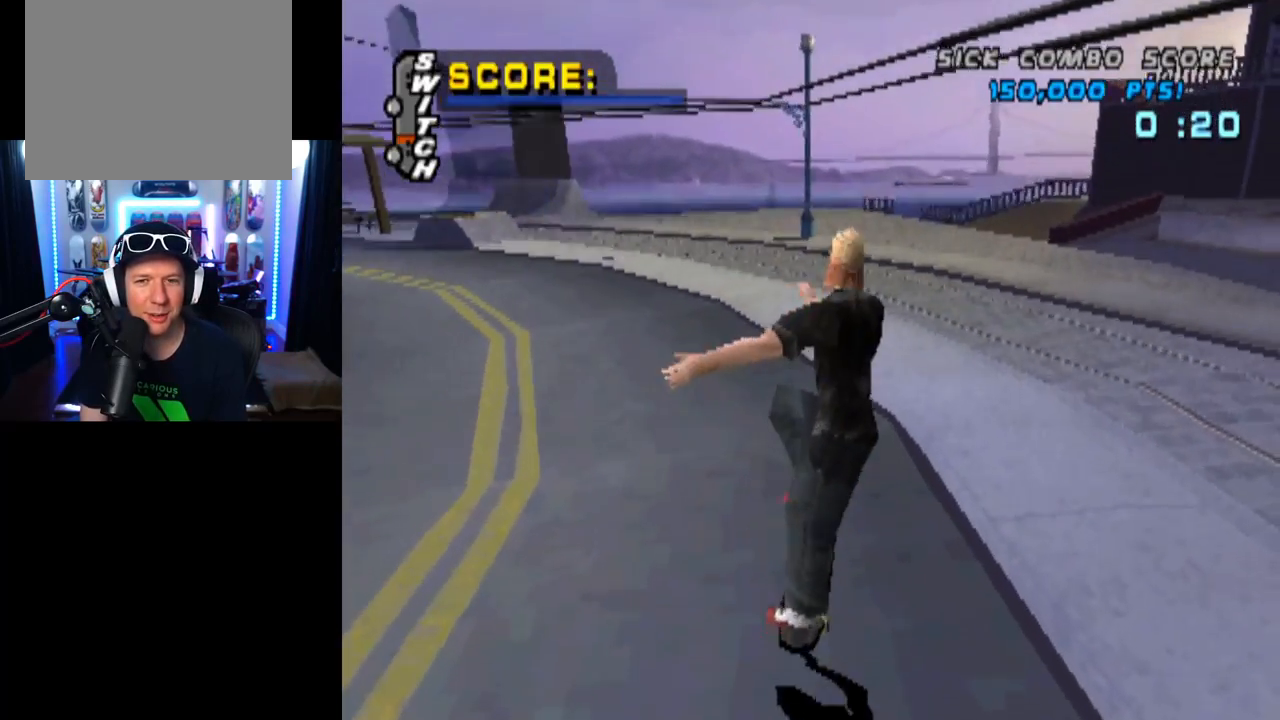
Gameplay with a controller (PlayStation layout); each line is a JSON object with the inputs held at the frame after it. "events" lists button and stick changes between this image and that frame as [ms after this image, input, new state], when the widget could be followed in between.
{"buttons": ["CROSS", "DPAD_RIGHT"], "left_stick": "center", "right_stick": "center", "events": [[67, "DPAD_RIGHT", "up"], [418, "DPAD_RIGHT", "down"]]}
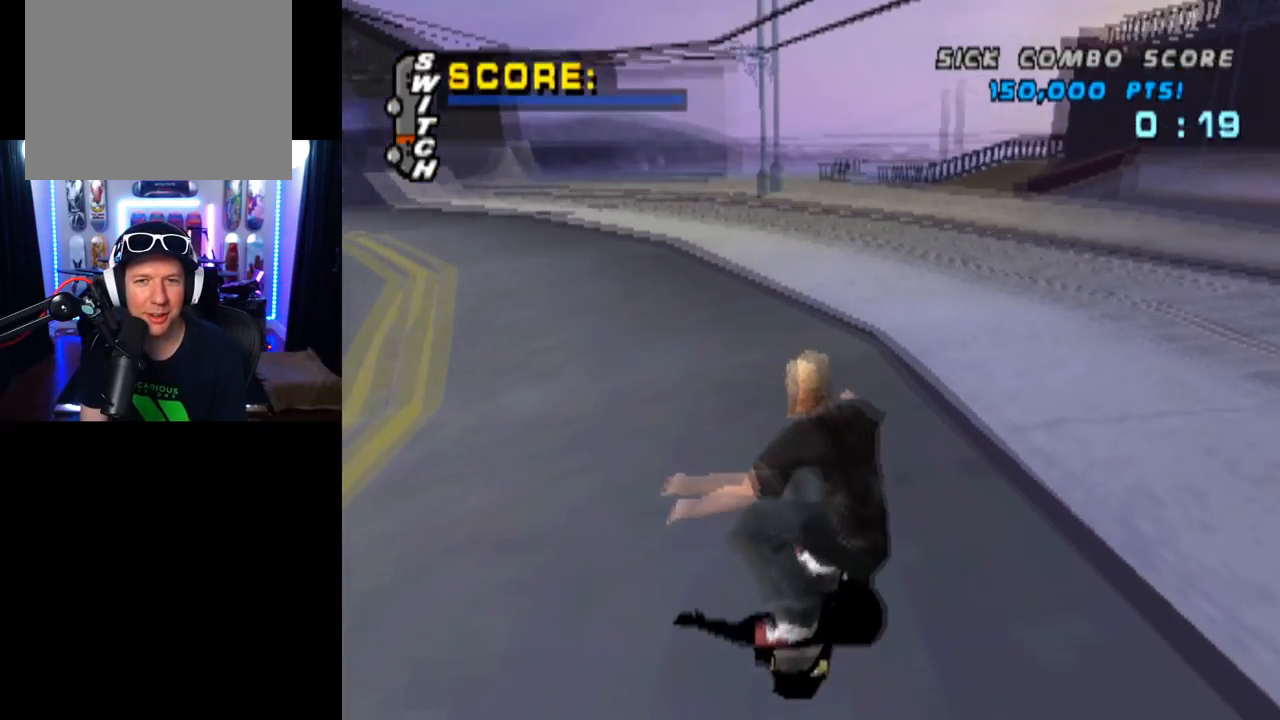
{"buttons": ["CROSS"], "left_stick": "center", "right_stick": "center", "events": [[200, "DPAD_RIGHT", "up"]]}
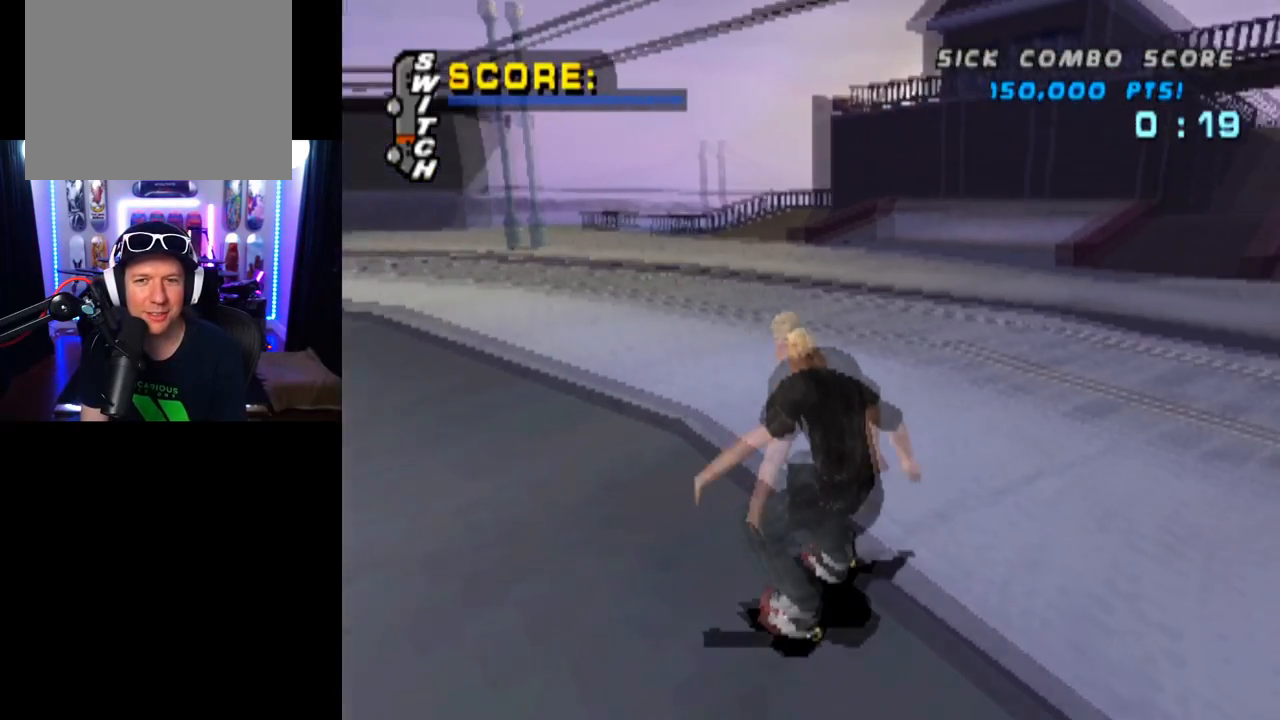
{"buttons": ["TRIANGLE", "DPAD_DOWN", "DPAD_LEFT"], "left_stick": "center", "right_stick": "center", "events": [[283, "DPAD_LEFT", "down"], [316, "DPAD_DOWN", "down"], [400, "TRIANGLE", "down"], [450, "CROSS", "up"]]}
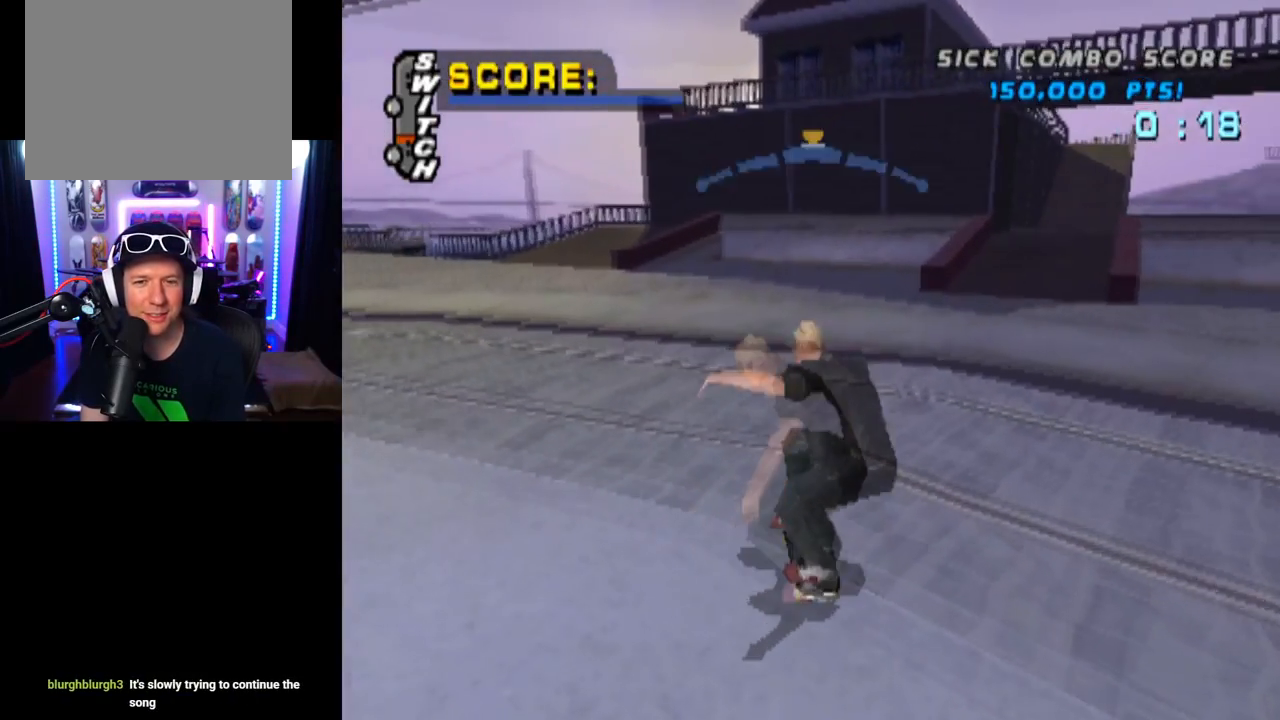
{"buttons": ["TRIANGLE"], "left_stick": "center", "right_stick": "center", "events": [[133, "DPAD_DOWN", "up"], [150, "DPAD_LEFT", "up"]]}
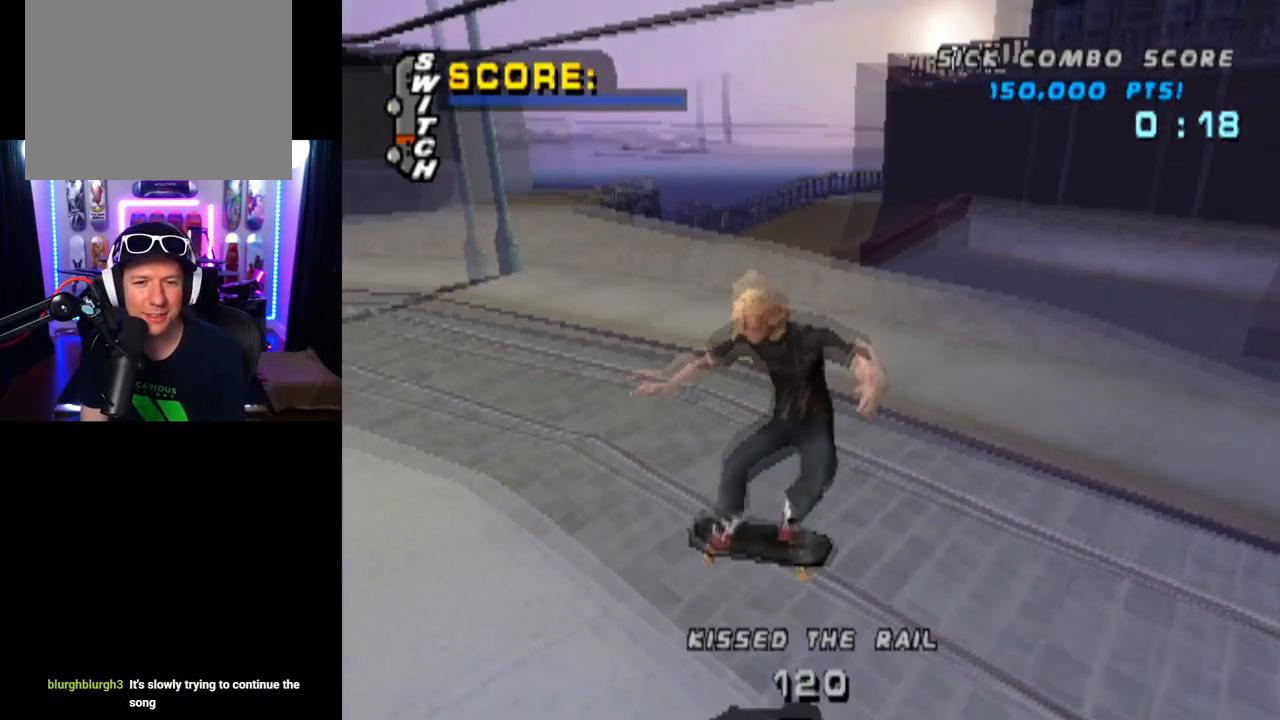
{"buttons": ["SQUARE", "R1", "DPAD_UP"], "left_stick": "center", "right_stick": "center", "events": [[117, "R1", "down"], [267, "R1", "up"], [351, "CROSS", "down"], [351, "DPAD_UP", "down"], [368, "TRIANGLE", "up"], [384, "SQUARE", "down"], [418, "R1", "down"], [451, "CROSS", "up"]]}
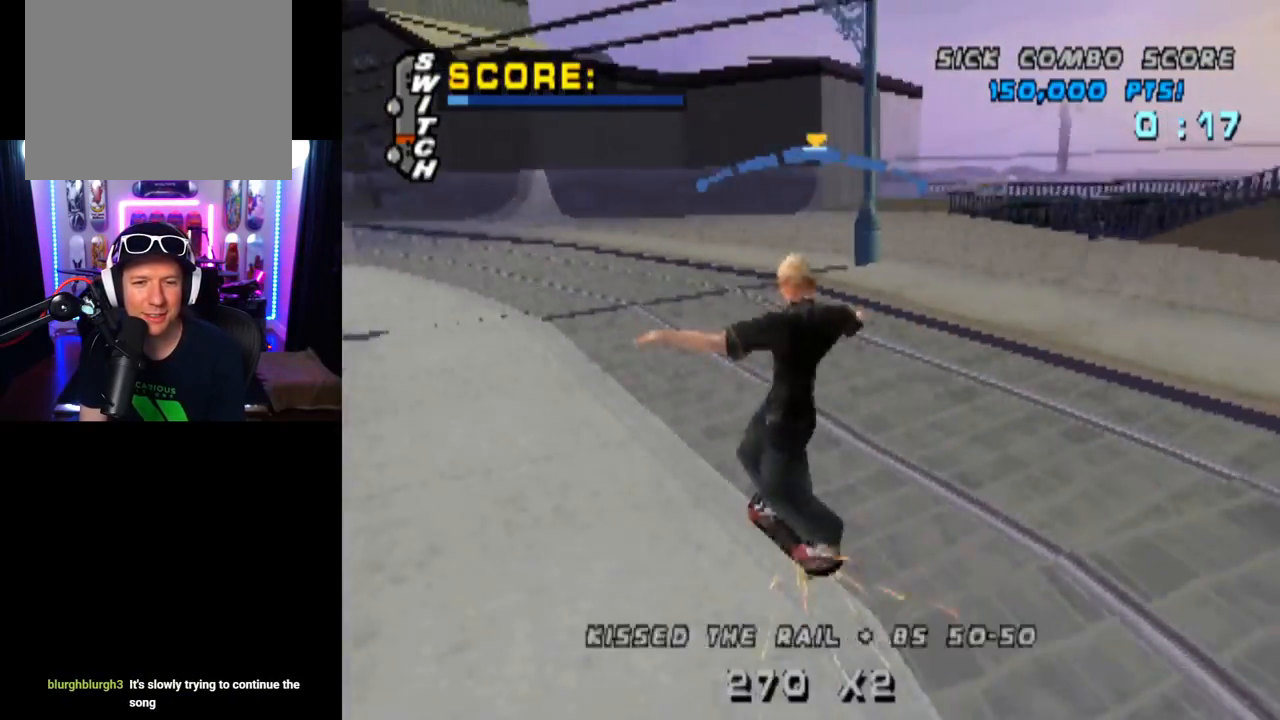
{"buttons": ["TRIANGLE", "R1", "DPAD_UP"], "left_stick": "center", "right_stick": "center", "events": [[33, "SQUARE", "up"], [117, "DPAD_UP", "up"], [234, "DPAD_UP", "down"], [350, "TRIANGLE", "down"]]}
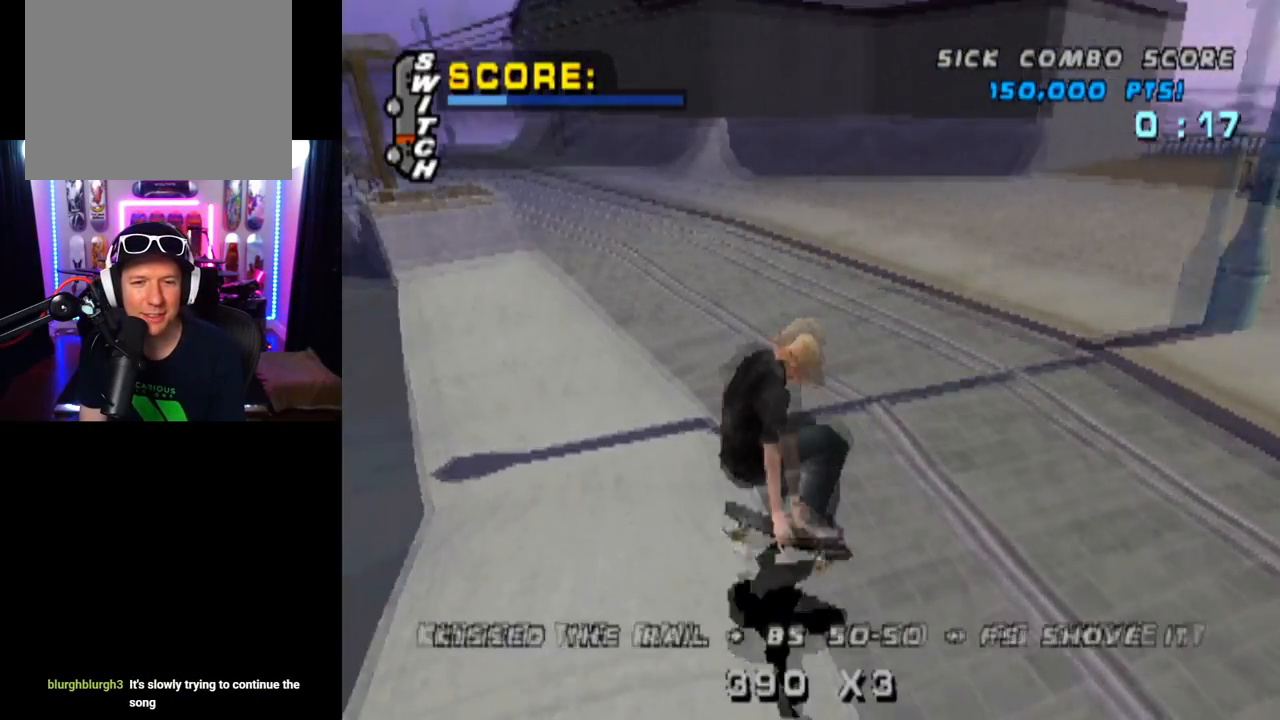
{"buttons": ["L1", "DPAD_RIGHT"], "left_stick": "center", "right_stick": "center", "events": [[66, "DPAD_UP", "up"], [183, "CROSS", "down"], [200, "TRIANGLE", "up"], [216, "DPAD_RIGHT", "down"], [233, "R1", "up"], [266, "SQUARE", "down"], [283, "L1", "down"], [333, "CROSS", "up"], [467, "SQUARE", "up"]]}
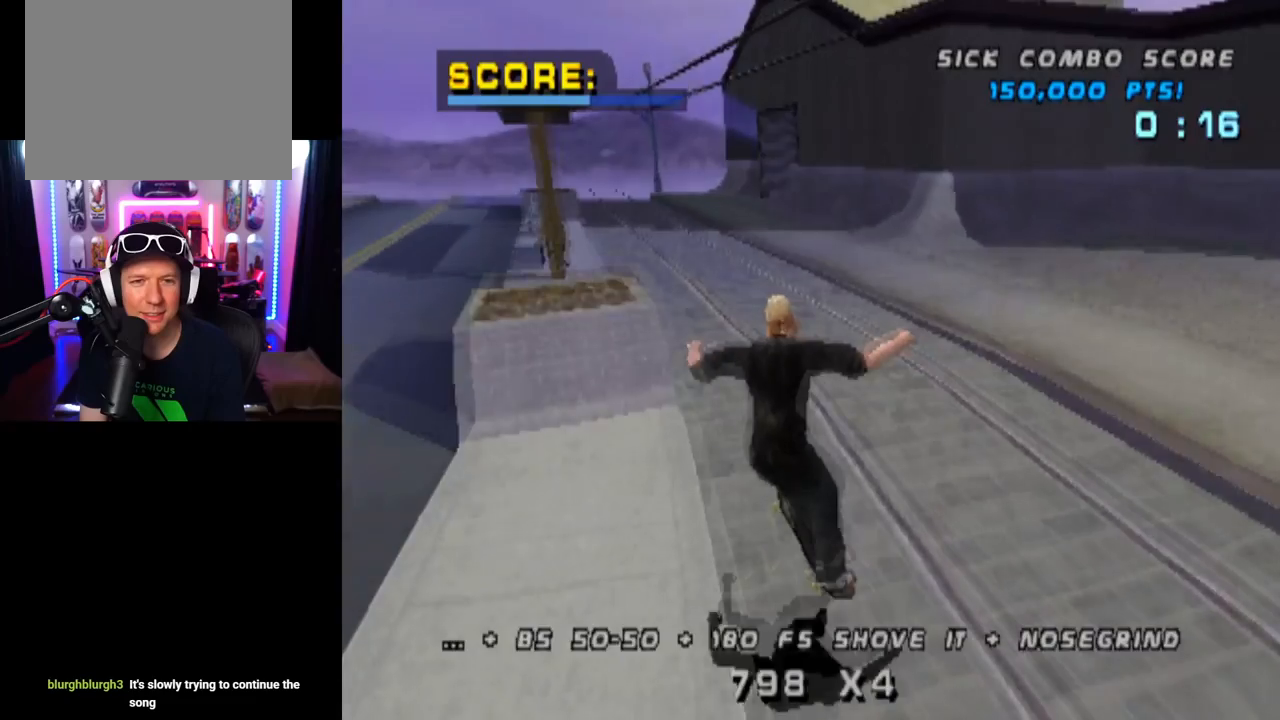
{"buttons": ["TRIANGLE", "DPAD_UP"], "left_stick": "center", "right_stick": "center", "events": [[67, "DPAD_RIGHT", "up"], [250, "DPAD_DOWN", "down"], [250, "TRIANGLE", "down"], [317, "L1", "up"], [367, "DPAD_DOWN", "up"], [417, "DPAD_UP", "down"]]}
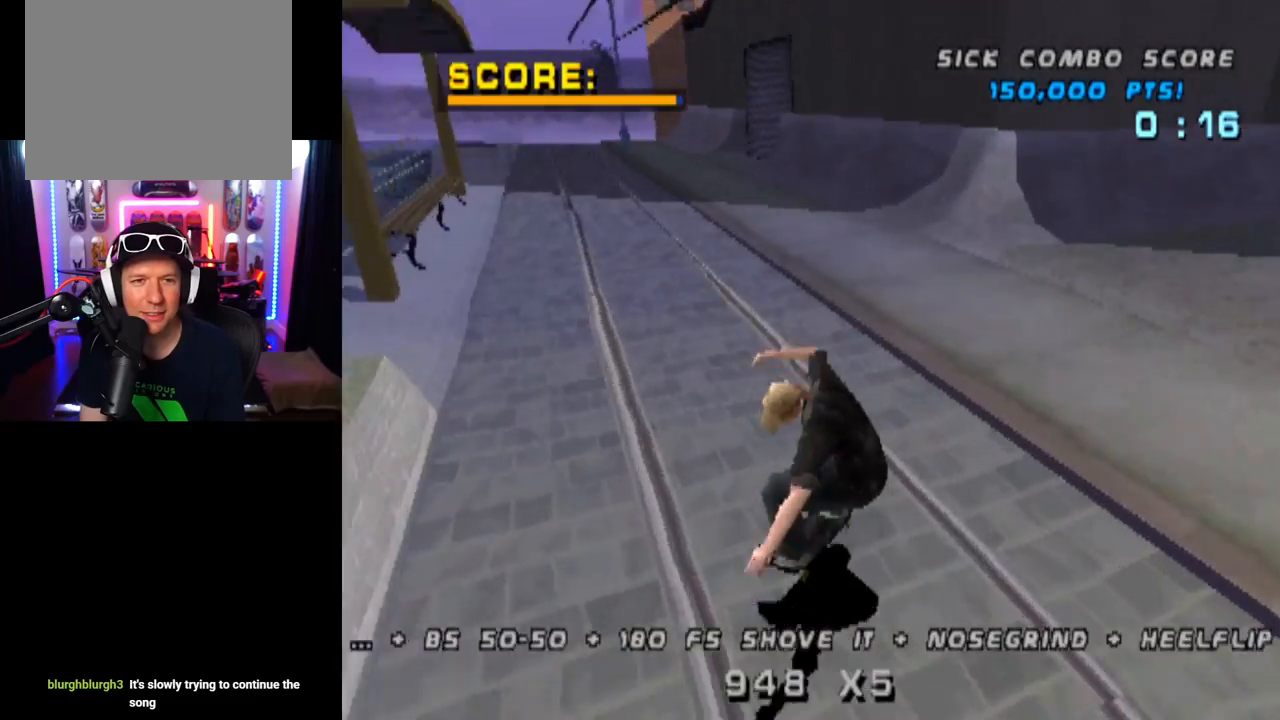
{"buttons": ["CROSS"], "left_stick": "center", "right_stick": "center", "events": [[33, "DPAD_LEFT", "down"], [50, "DPAD_UP", "up"], [66, "DPAD_LEFT", "up"], [83, "DPAD_DOWN", "down"], [200, "DPAD_DOWN", "up"], [200, "DPAD_UP", "down"], [283, "DPAD_LEFT", "down"], [300, "DPAD_UP", "up"], [333, "DPAD_DOWN", "down"], [450, "DPAD_DOWN", "up"], [450, "DPAD_LEFT", "up"], [483, "CROSS", "down"], [500, "TRIANGLE", "up"]]}
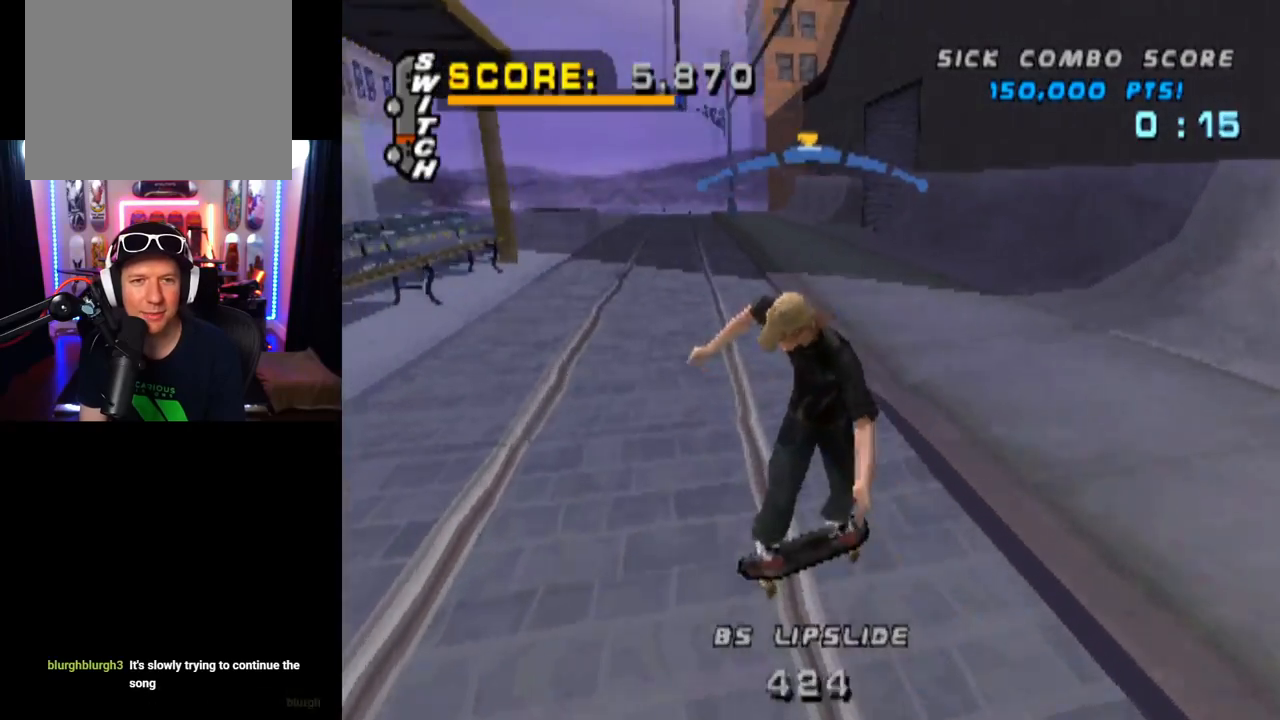
{"buttons": ["SQUARE", "L1", "DPAD_LEFT"], "left_stick": "center", "right_stick": "center", "events": [[67, "DPAD_RIGHT", "down"], [184, "L1", "down"], [267, "SQUARE", "down"], [300, "DPAD_RIGHT", "up"], [317, "DPAD_LEFT", "down"], [367, "CROSS", "up"]]}
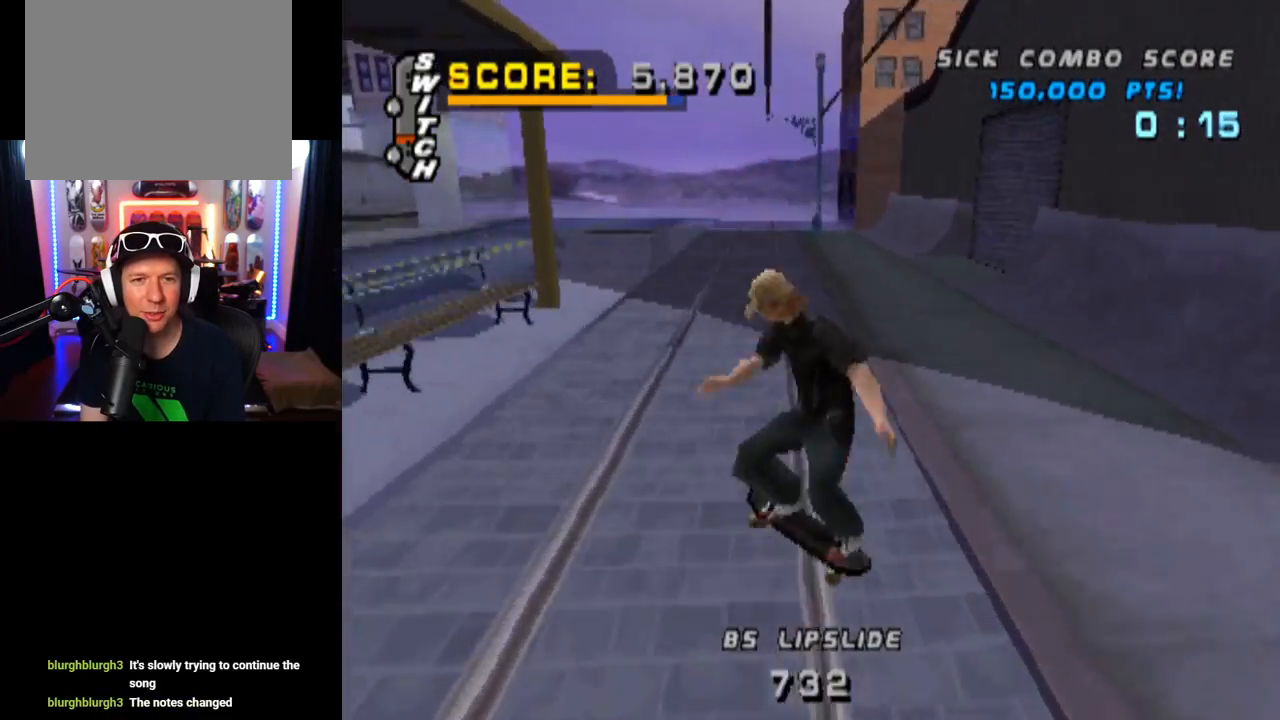
{"buttons": ["TRIANGLE"], "left_stick": "center", "right_stick": "center", "events": [[50, "SQUARE", "up"], [66, "DPAD_LEFT", "up"], [200, "DPAD_DOWN", "down"], [283, "TRIANGLE", "down"], [300, "DPAD_DOWN", "up"], [367, "DPAD_DOWN", "down"], [367, "L1", "up"], [500, "DPAD_DOWN", "up"]]}
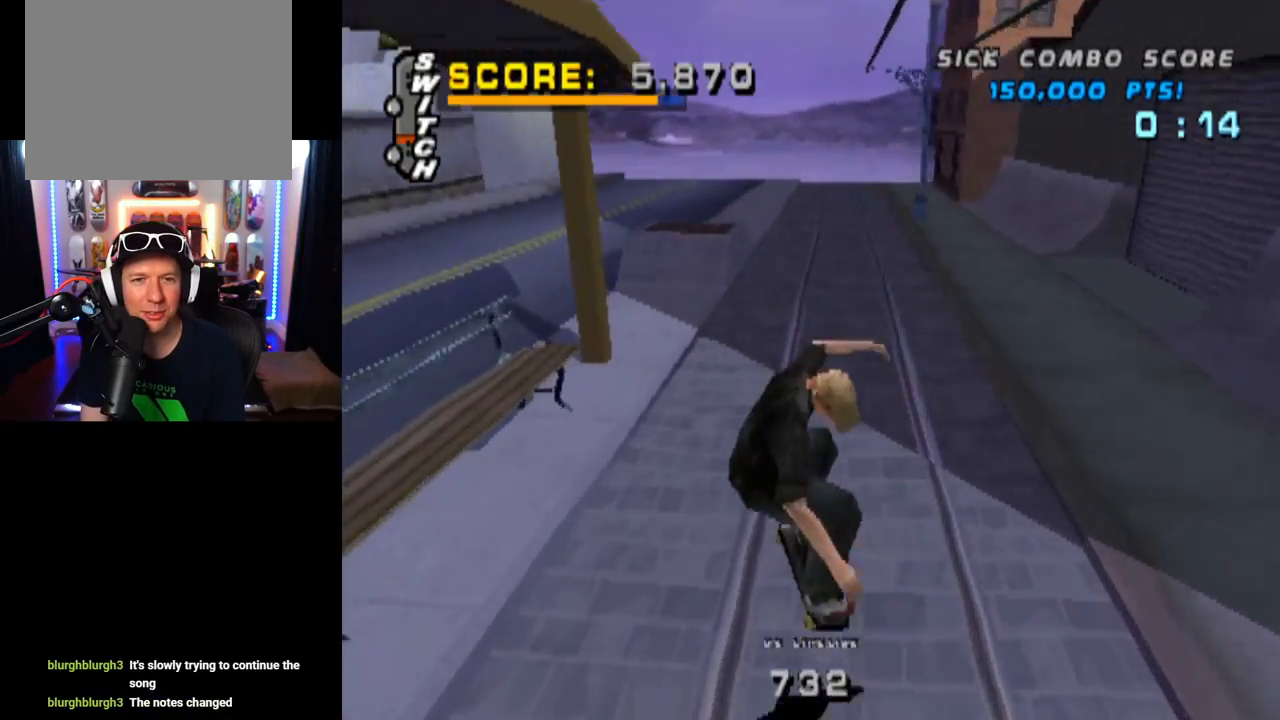
{"buttons": ["L1"], "left_stick": "center", "right_stick": "center", "events": [[100, "DPAD_RIGHT", "down"], [184, "CROSS", "down"], [184, "L1", "down"], [200, "TRIANGLE", "up"], [217, "SQUARE", "down"], [250, "CROSS", "up"], [434, "SQUARE", "up"], [450, "DPAD_RIGHT", "up"]]}
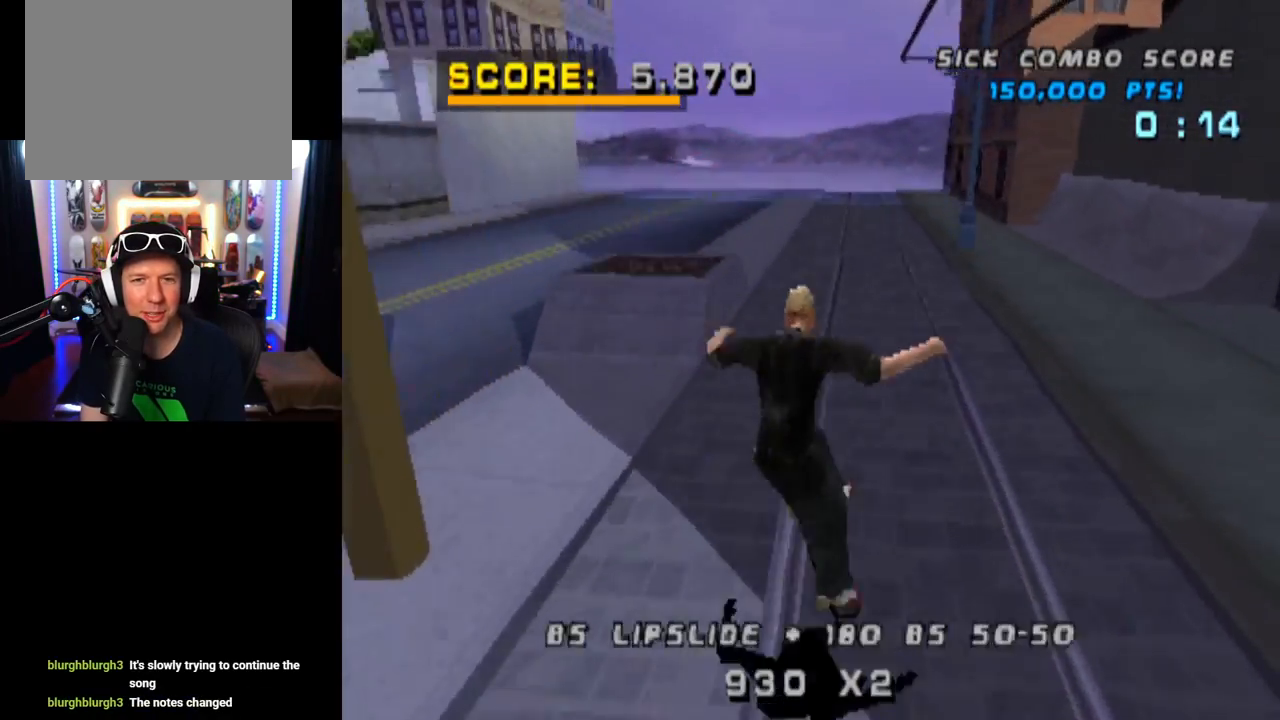
{"buttons": ["TRIANGLE"], "left_stick": "center", "right_stick": "center", "events": [[33, "DPAD_UP", "down"], [116, "DPAD_UP", "up"], [183, "DPAD_UP", "down"], [183, "TRIANGLE", "down"], [367, "DPAD_UP", "up"], [433, "L1", "up"]]}
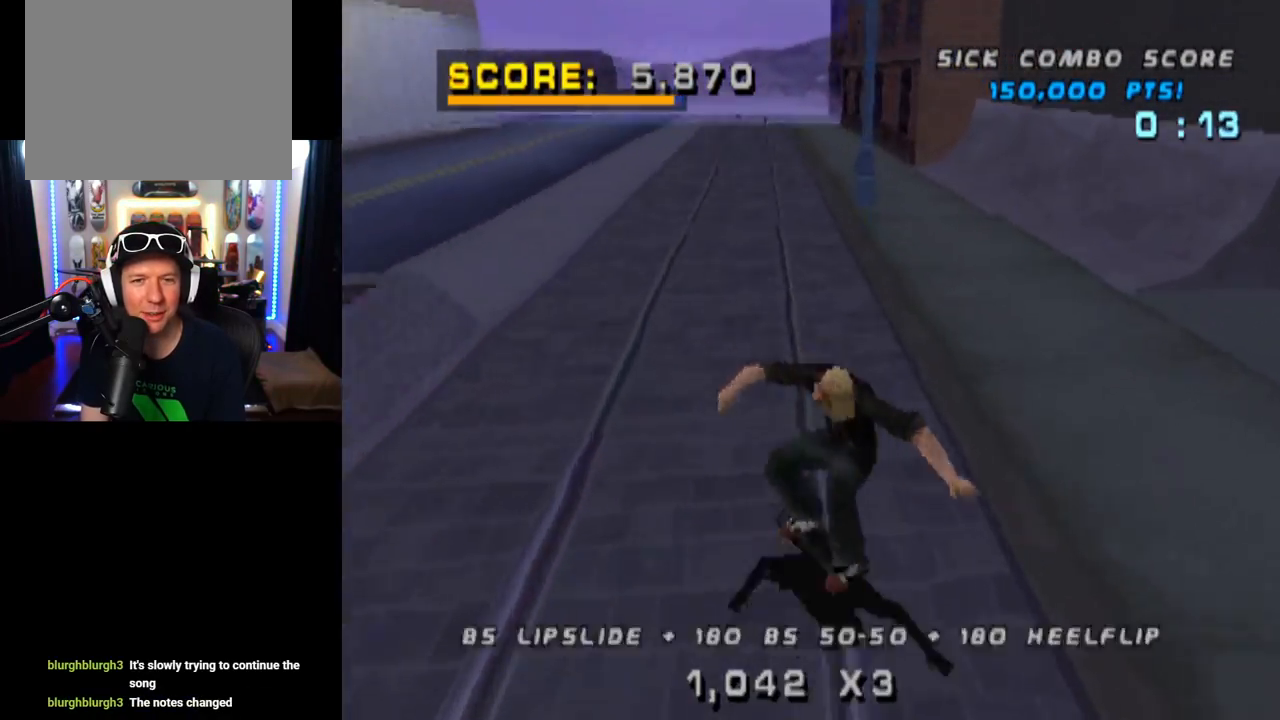
{"buttons": ["L1"], "left_stick": "center", "right_stick": "center", "events": [[33, "DPAD_LEFT", "down"], [50, "DPAD_DOWN", "down"], [133, "CROSS", "down"], [150, "L1", "down"], [150, "TRIANGLE", "up"], [217, "SQUARE", "down"], [284, "CROSS", "up"], [467, "DPAD_DOWN", "up"], [467, "SQUARE", "up"], [484, "DPAD_LEFT", "up"]]}
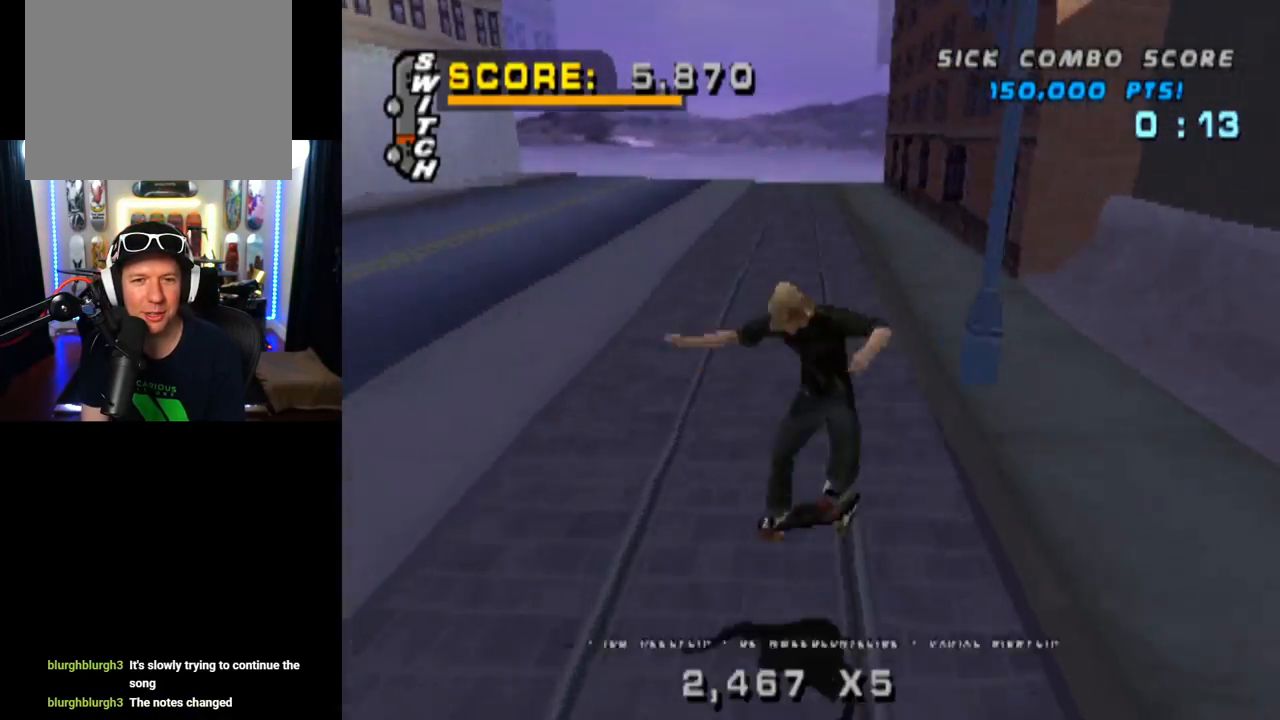
{"buttons": ["CROSS", "DPAD_DOWN"], "left_stick": "center", "right_stick": "center", "events": [[100, "DPAD_UP", "down"], [183, "DPAD_UP", "up"], [216, "CROSS", "down"], [250, "DPAD_DOWN", "down"], [250, "L1", "up"], [350, "DPAD_DOWN", "up"], [400, "DPAD_UP", "down"], [467, "DPAD_LEFT", "down"], [467, "DPAD_UP", "up"], [500, "DPAD_DOWN", "down"], [500, "DPAD_LEFT", "up"]]}
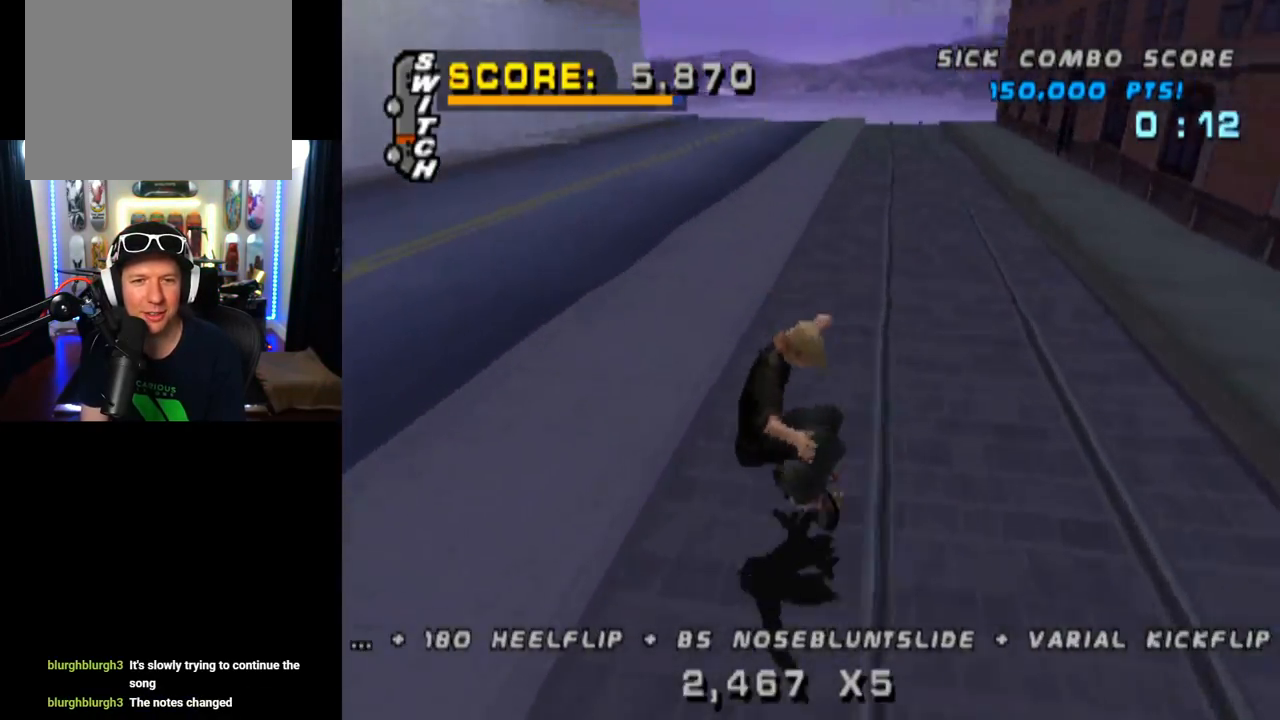
{"buttons": ["CROSS", "DPAD_LEFT"], "left_stick": "center", "right_stick": "center", "events": [[83, "DPAD_DOWN", "up"], [83, "DPAD_RIGHT", "down"], [100, "DPAD_RIGHT", "up"], [100, "DPAD_UP", "down"], [200, "DPAD_RIGHT", "down"], [200, "DPAD_UP", "up"], [334, "DPAD_RIGHT", "up"], [501, "DPAD_LEFT", "down"]]}
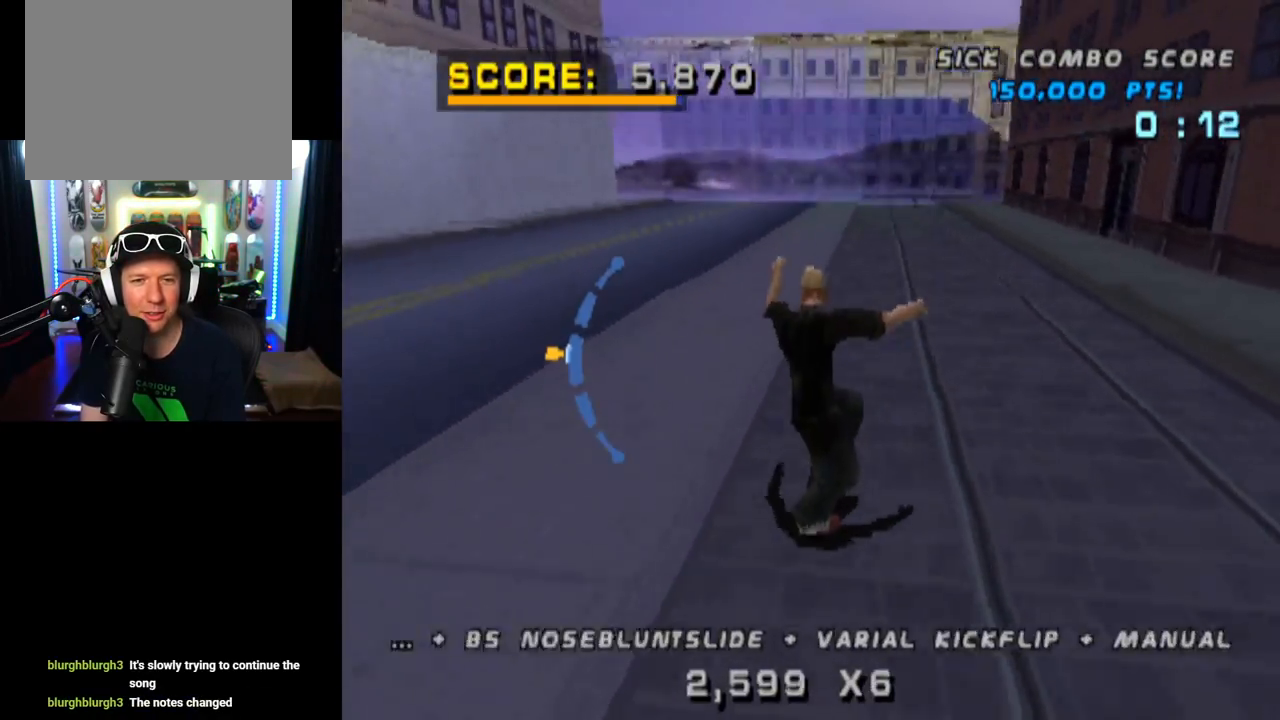
{"buttons": ["CROSS", "DPAD_UP"], "left_stick": "center", "right_stick": "center", "events": [[116, "DPAD_DOWN", "down"], [116, "DPAD_LEFT", "up"], [200, "DPAD_DOWN", "up"], [400, "DPAD_UP", "down"]]}
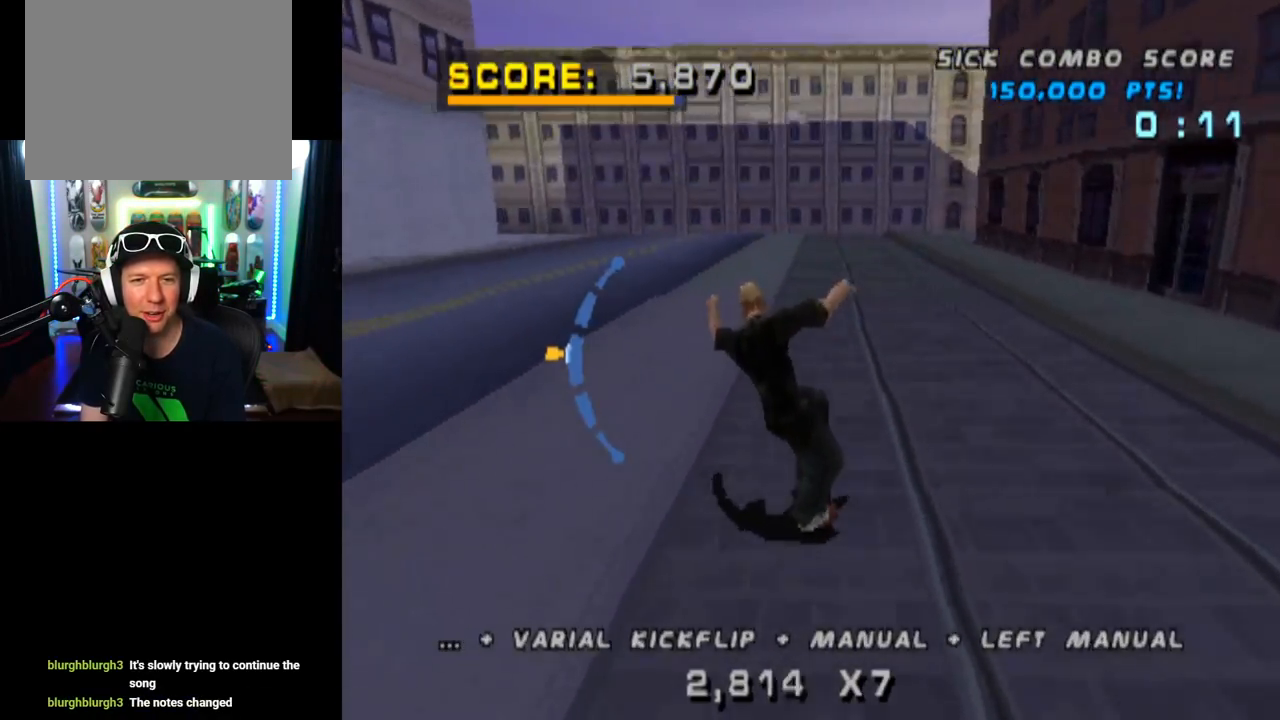
{"buttons": ["CROSS"], "left_stick": "center", "right_stick": "center", "events": [[83, "CROSS", "up"], [83, "DPAD_UP", "up"], [150, "CROSS", "down"], [384, "DPAD_UP", "down"], [450, "DPAD_LEFT", "down"], [467, "DPAD_LEFT", "up"], [467, "DPAD_UP", "up"]]}
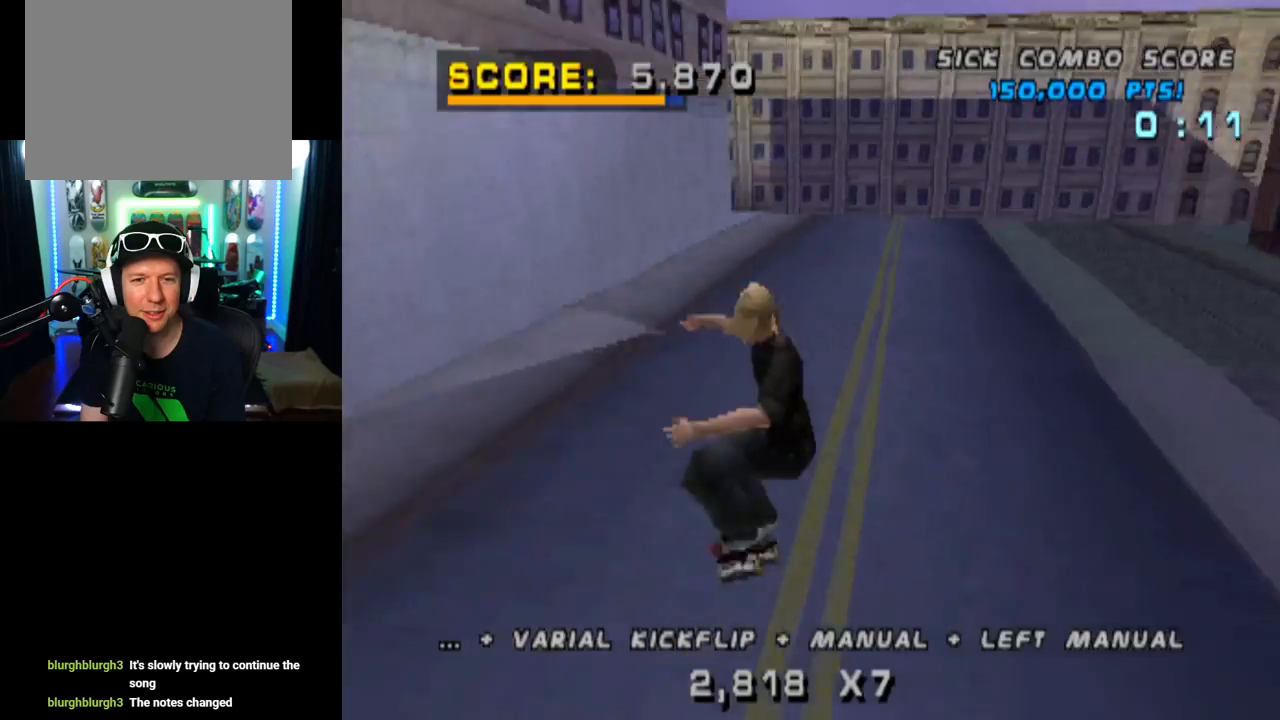
{"buttons": ["CROSS"], "left_stick": "center", "right_stick": "center", "events": [[33, "DPAD_DOWN", "down"], [133, "DPAD_DOWN", "up"], [166, "DPAD_UP", "down"], [250, "DPAD_UP", "up"], [300, "DPAD_DOWN", "down"], [367, "DPAD_RIGHT", "down"], [383, "DPAD_DOWN", "up"], [383, "DPAD_RIGHT", "up"], [400, "DPAD_UP", "down"], [483, "DPAD_UP", "up"]]}
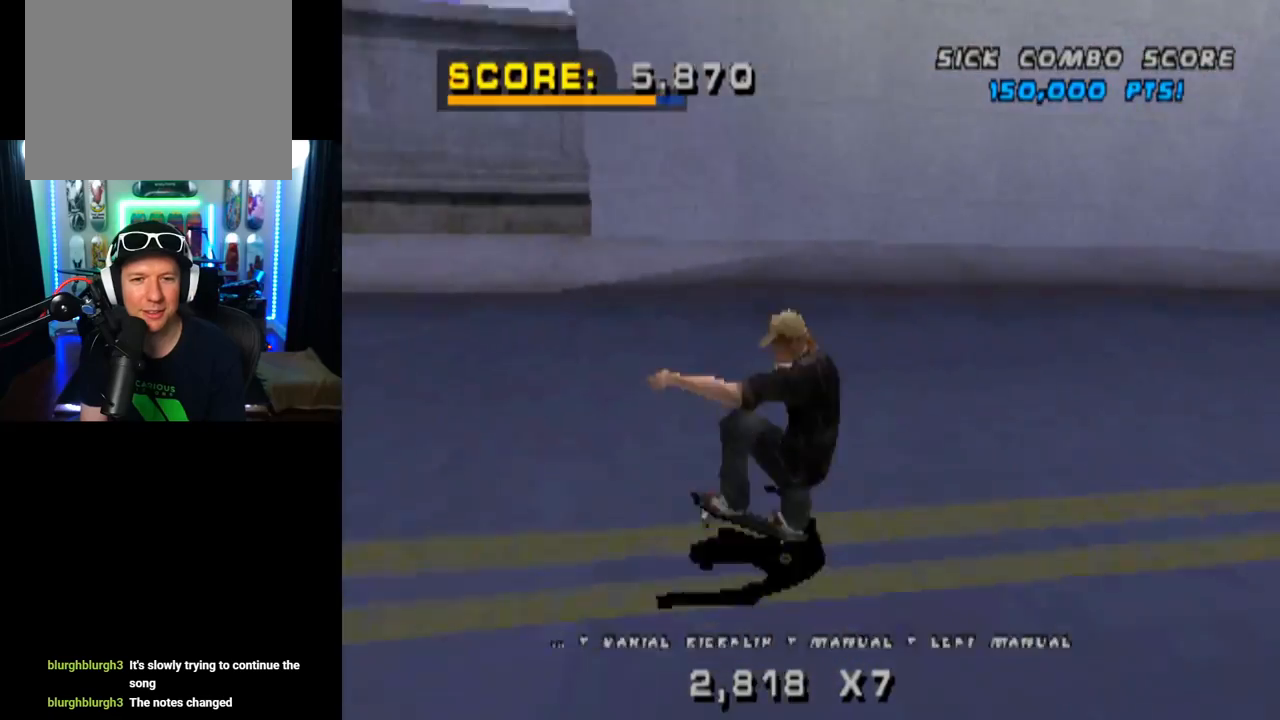
{"buttons": ["CROSS", "DPAD_UP"], "left_stick": "center", "right_stick": "center", "events": [[50, "DPAD_DOWN", "down"], [117, "DPAD_DOWN", "up"], [133, "DPAD_UP", "down"], [200, "DPAD_UP", "up"], [417, "DPAD_UP", "down"]]}
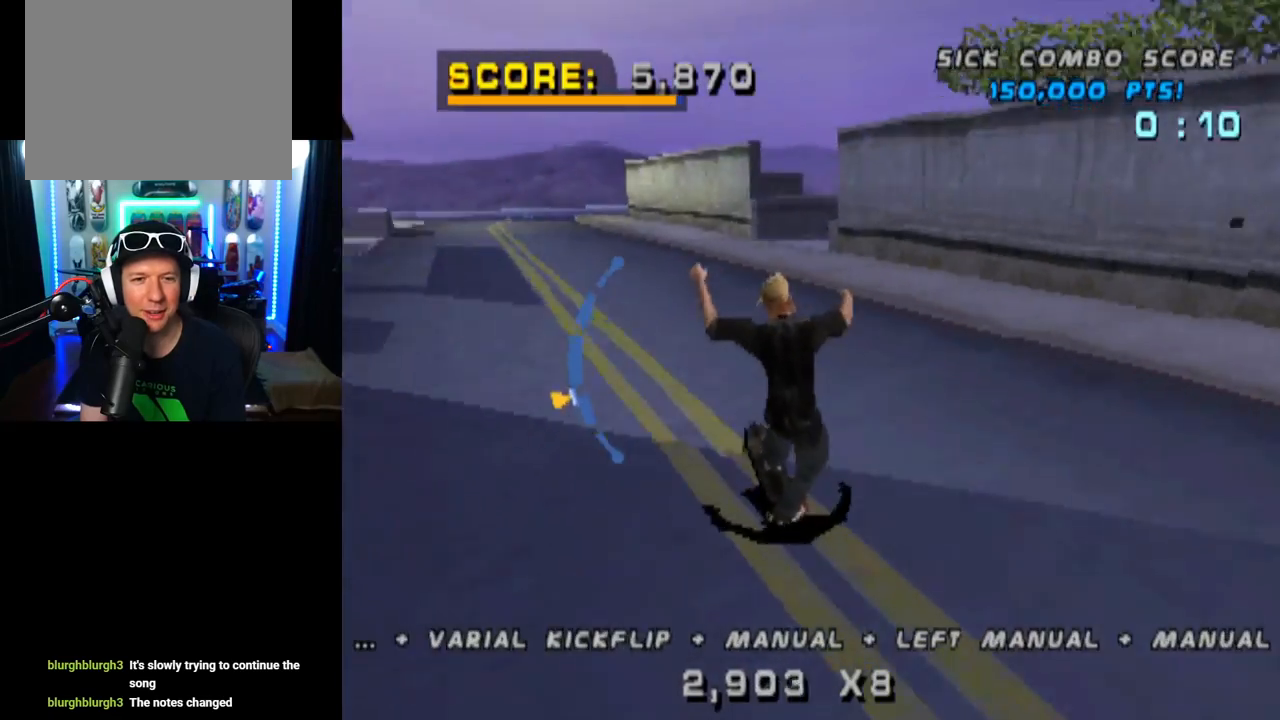
{"buttons": ["CROSS"], "left_stick": "center", "right_stick": "center", "events": [[116, "DPAD_UP", "up"]]}
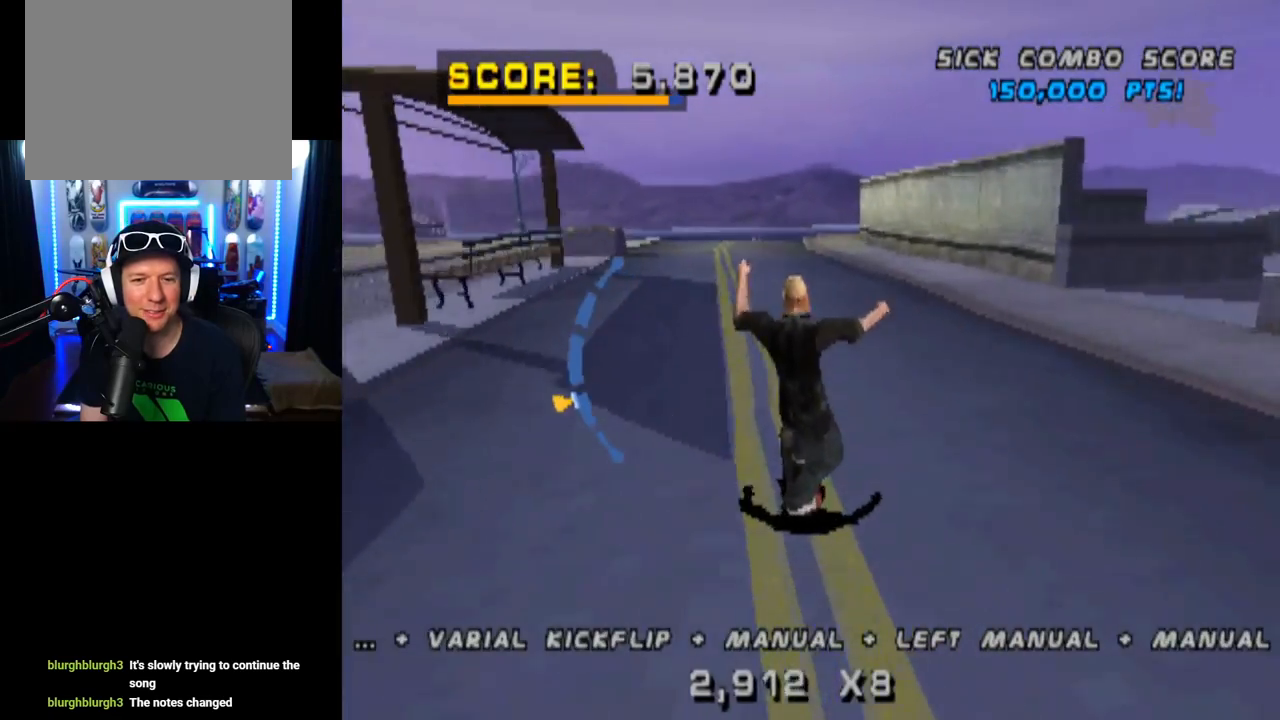
{"buttons": ["CROSS"], "left_stick": "center", "right_stick": "center", "events": [[17, "DPAD_RIGHT", "down"], [434, "DPAD_RIGHT", "up"]]}
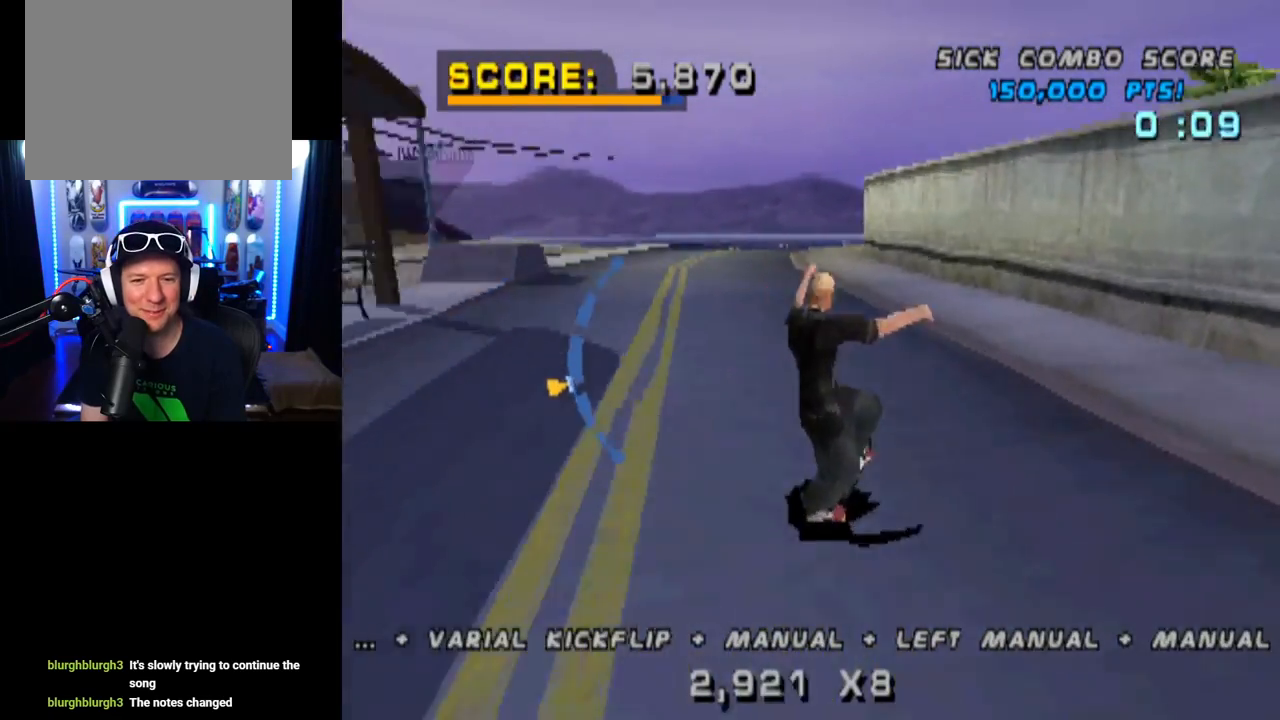
{"buttons": [], "left_stick": "center", "right_stick": "center", "events": [[216, "DPAD_LEFT", "down"], [350, "DPAD_LEFT", "up"], [400, "CROSS", "up"]]}
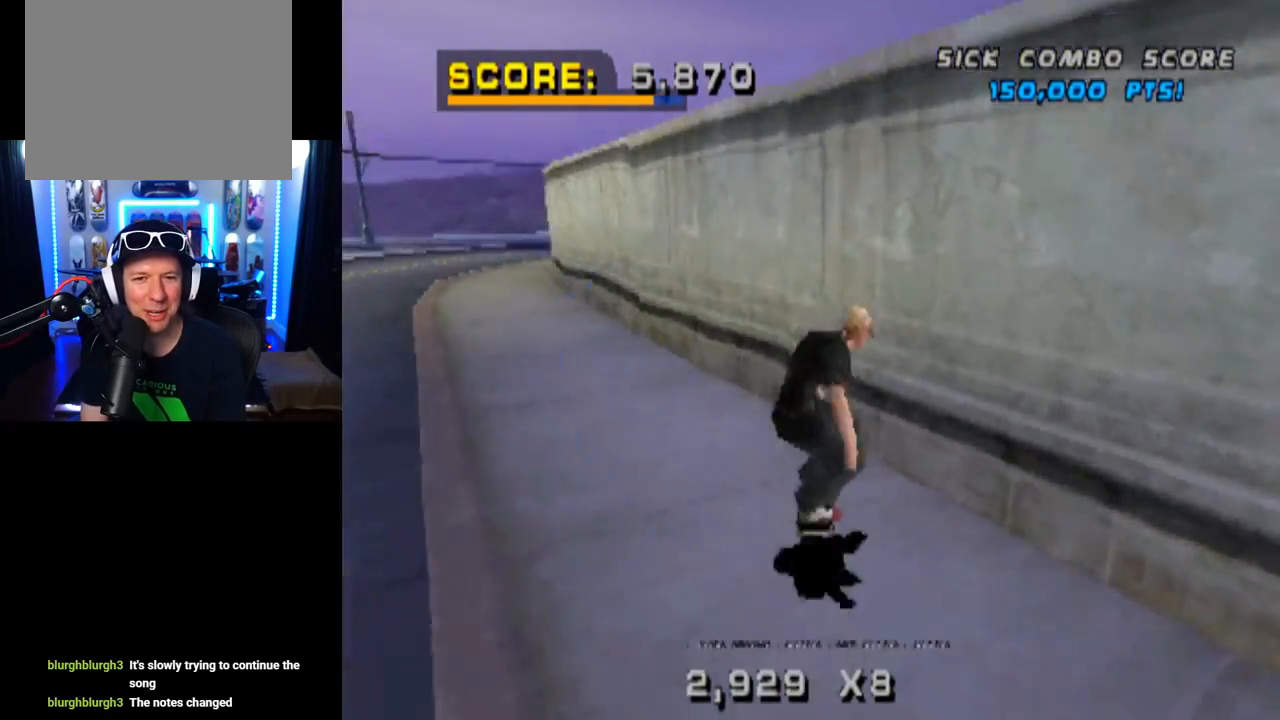
{"buttons": ["TRIANGLE"], "left_stick": "center", "right_stick": "center", "events": [[17, "TRIANGLE", "down"], [67, "DPAD_UP", "down"], [167, "CROSS", "down"], [267, "CROSS", "up"], [450, "DPAD_UP", "up"]]}
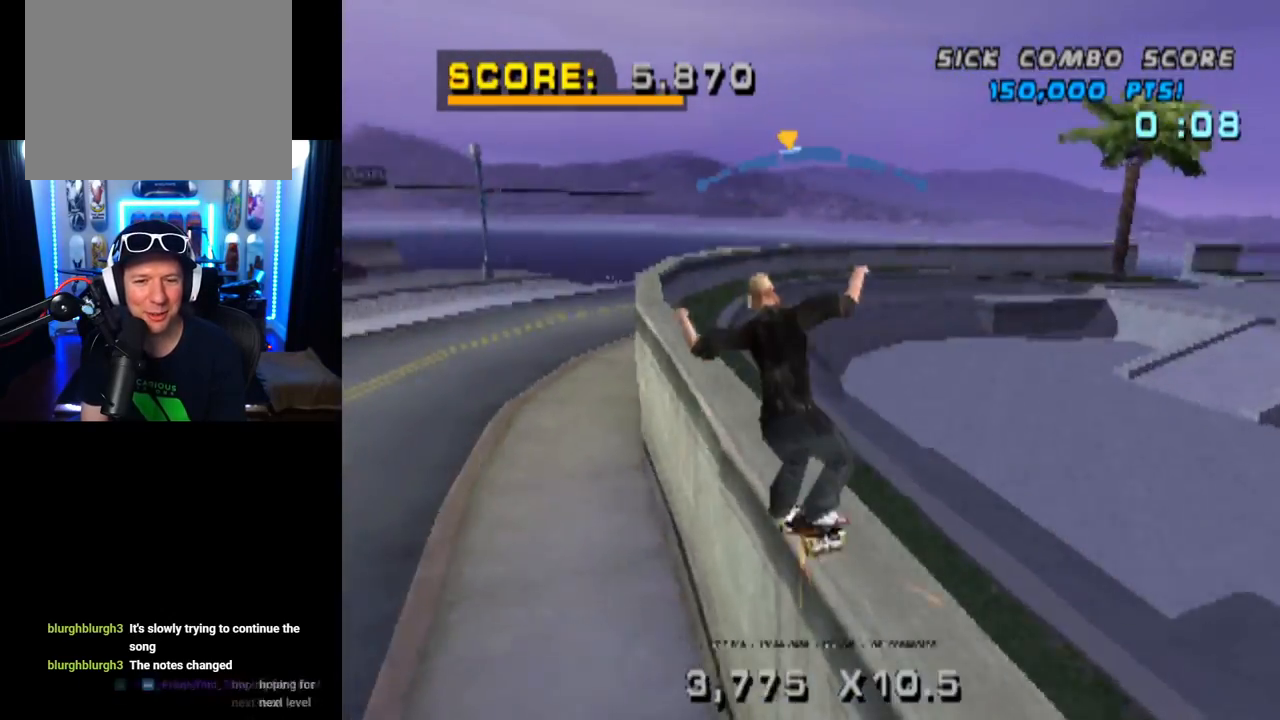
{"buttons": ["CROSS", "DPAD_RIGHT"], "left_stick": "center", "right_stick": "center", "events": [[251, "CROSS", "down"], [251, "TRIANGLE", "up"], [484, "DPAD_RIGHT", "down"]]}
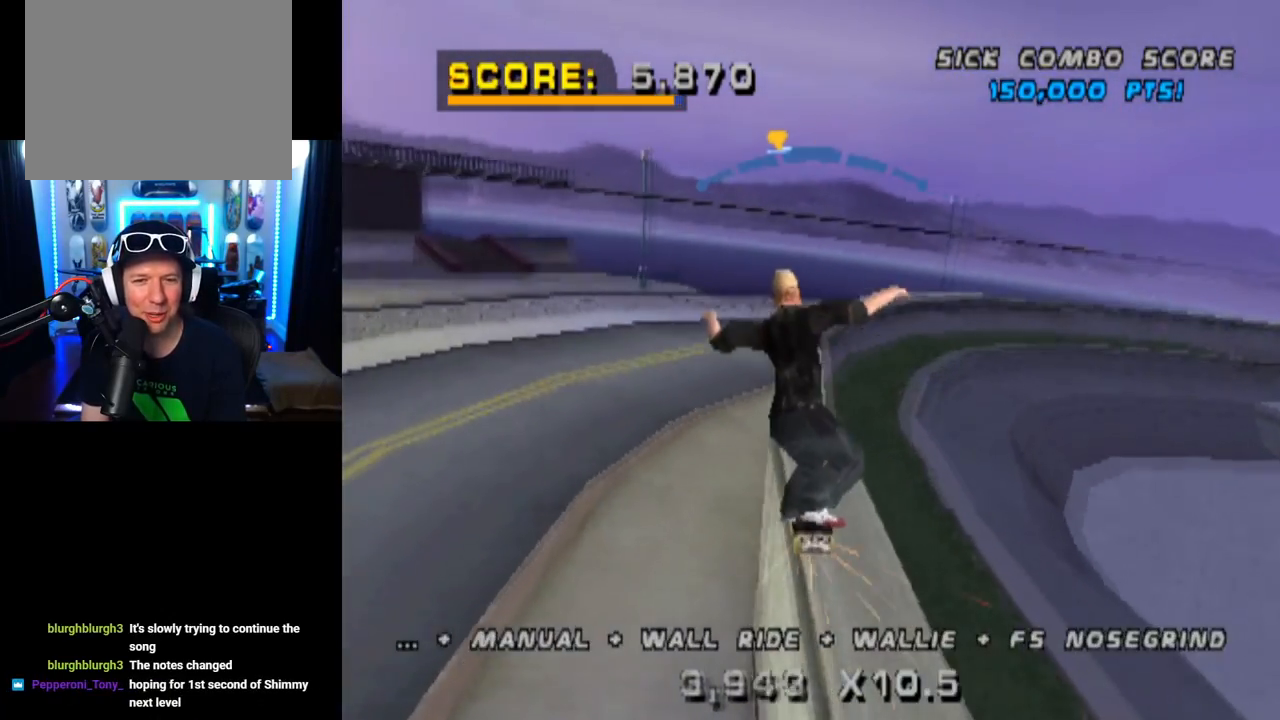
{"buttons": ["CROSS"], "left_stick": "center", "right_stick": "center", "events": [[100, "DPAD_RIGHT", "up"], [400, "SQUARE", "down"], [484, "SQUARE", "up"]]}
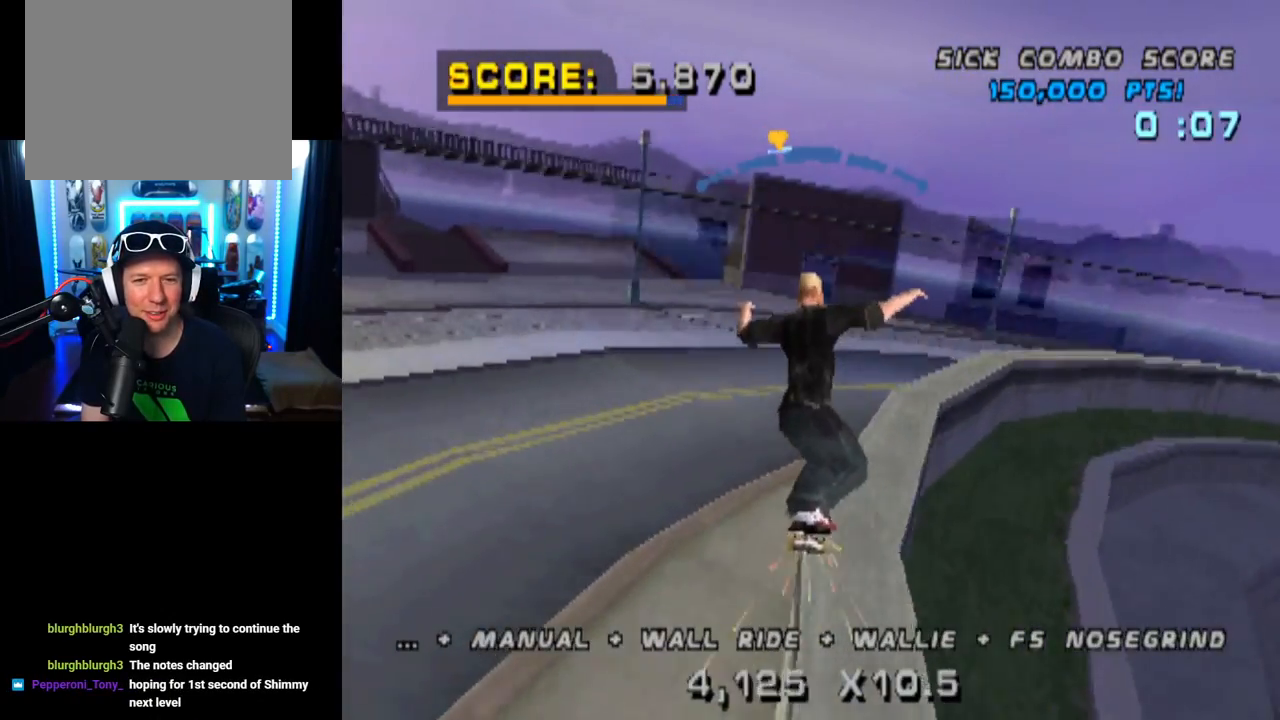
{"buttons": ["CROSS"], "left_stick": "center", "right_stick": "center", "events": [[250, "DPAD_DOWN", "down"], [266, "TRIANGLE", "down"], [433, "DPAD_DOWN", "up"], [433, "TRIANGLE", "up"]]}
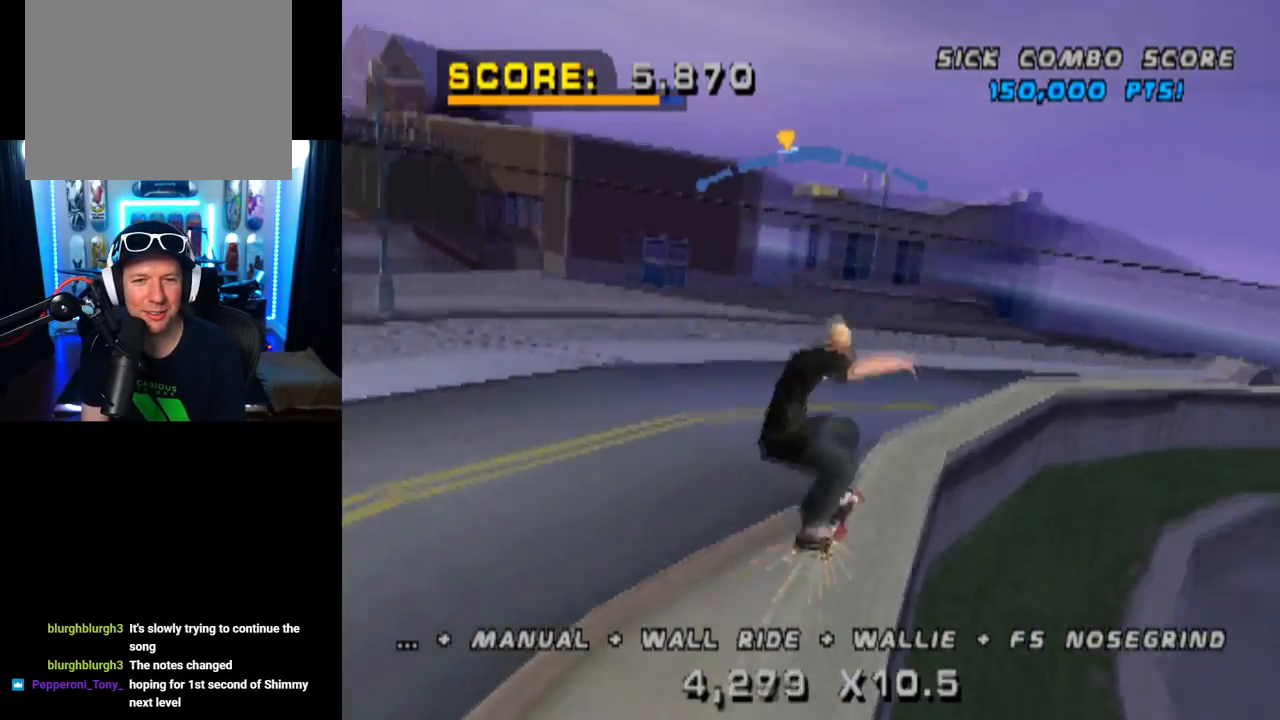
{"buttons": ["CROSS", "DPAD_RIGHT"], "left_stick": "center", "right_stick": "center", "events": [[17, "DPAD_LEFT", "down"], [167, "DPAD_LEFT", "up"], [350, "DPAD_RIGHT", "down"], [400, "DPAD_RIGHT", "up"], [484, "DPAD_RIGHT", "down"]]}
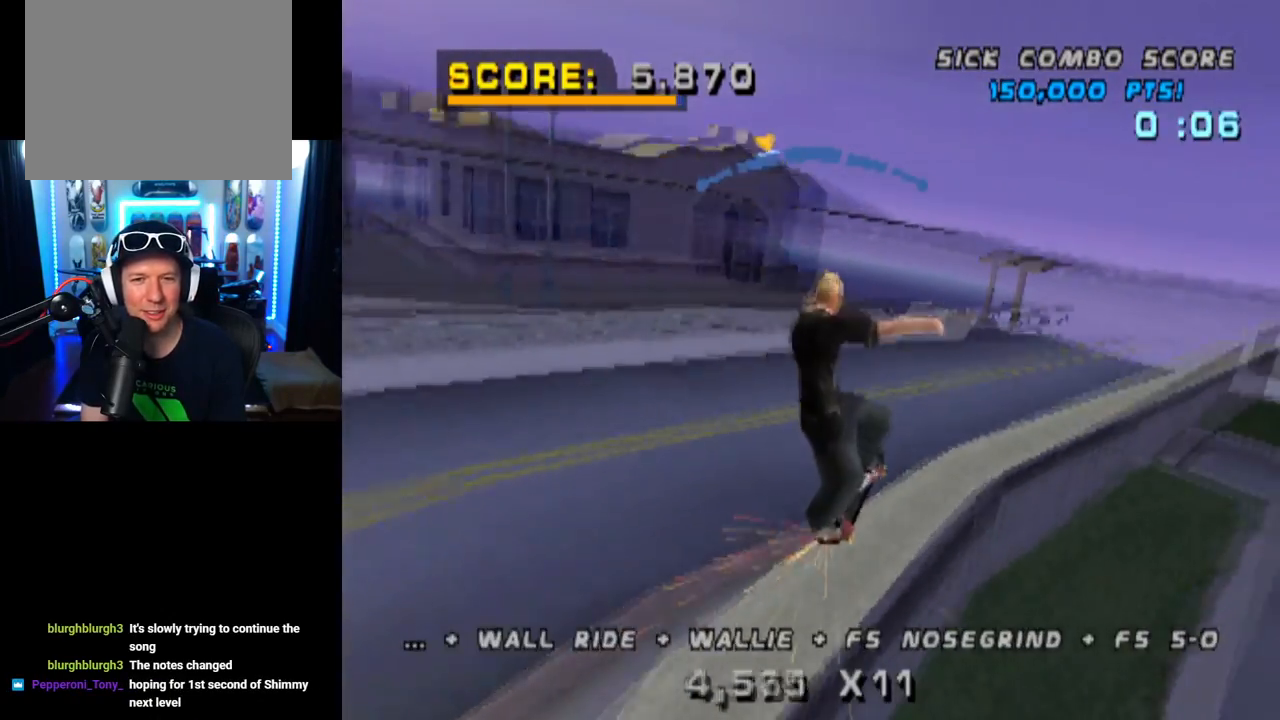
{"buttons": ["CROSS", "TRIANGLE", "DPAD_UP"], "left_stick": "center", "right_stick": "center", "events": [[184, "DPAD_RIGHT", "up"], [334, "DPAD_UP", "down"], [334, "TRIANGLE", "down"]]}
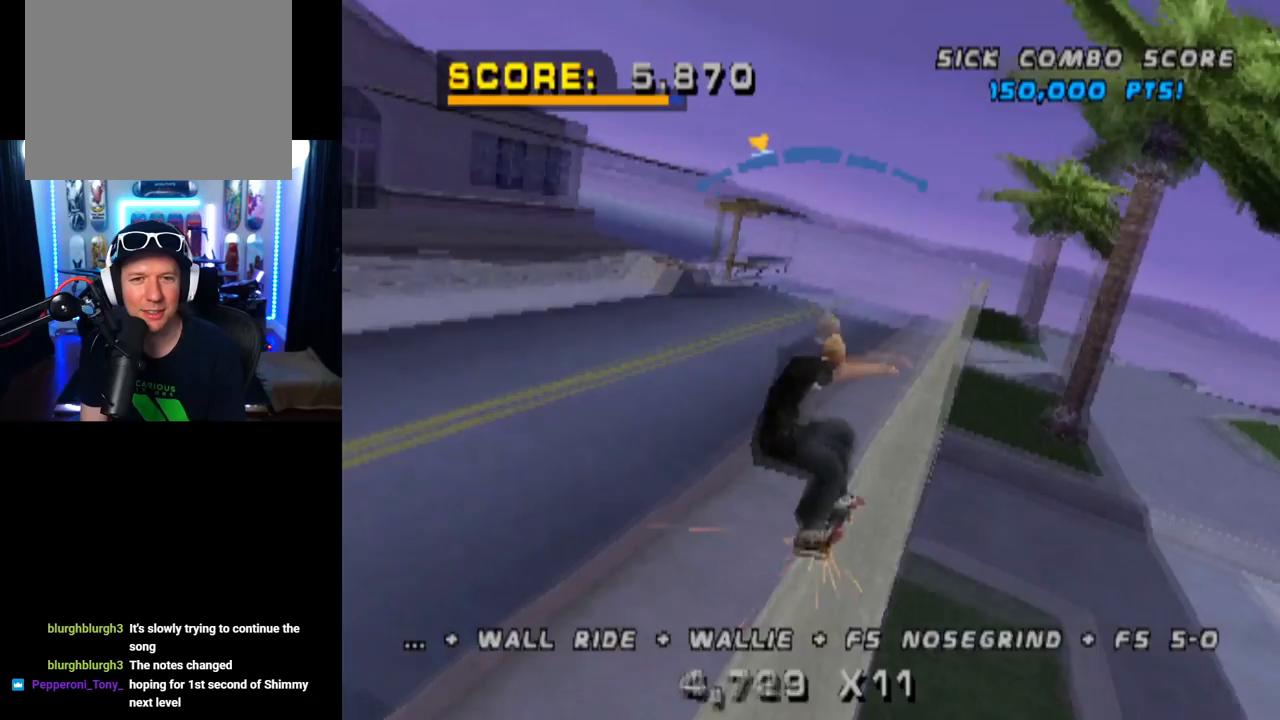
{"buttons": ["CROSS", "TRIANGLE", "DPAD_DOWN"], "left_stick": "center", "right_stick": "center", "events": [[50, "DPAD_UP", "up"], [100, "TRIANGLE", "up"], [351, "DPAD_DOWN", "down"], [401, "TRIANGLE", "down"]]}